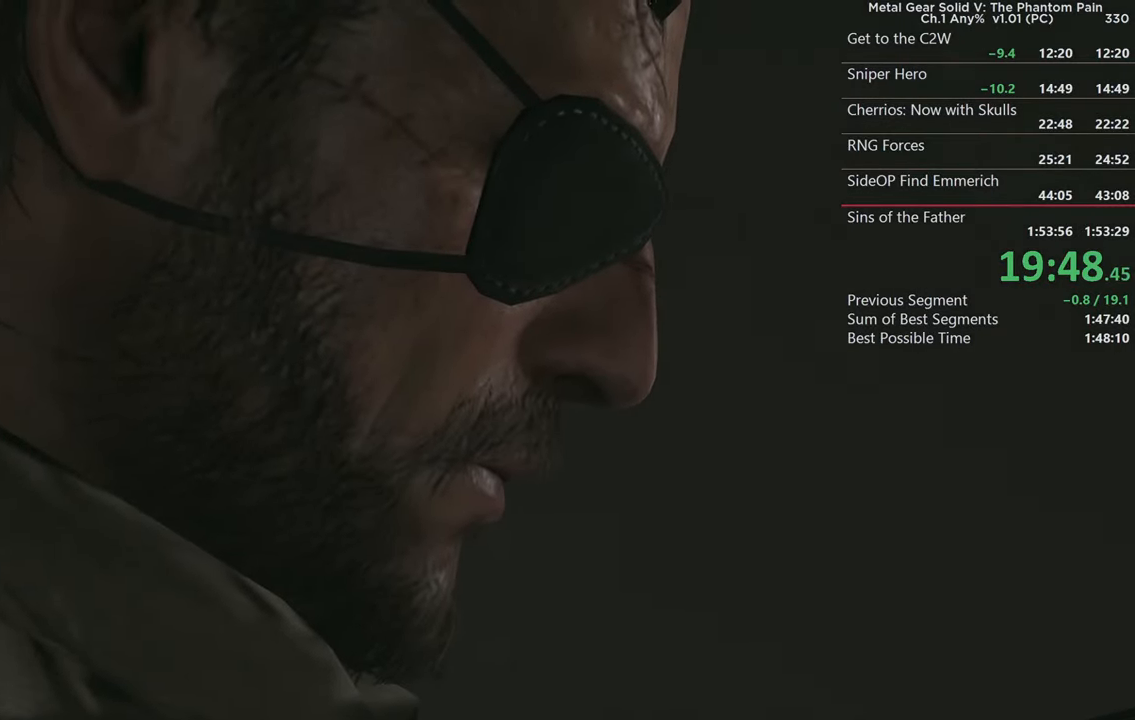
Gameplay with a controller (PlayStation layout); each line is a JSON object with the inputs held at the frame after it. "events" lists button and stick changes between this image and that frame as [ms after this image, input, new state], when the widget could be followed in between. Not read: START.
{"buttons": [], "left_stick": "right", "right_stick": "center", "events": [[450, "left_stick", "right"]]}
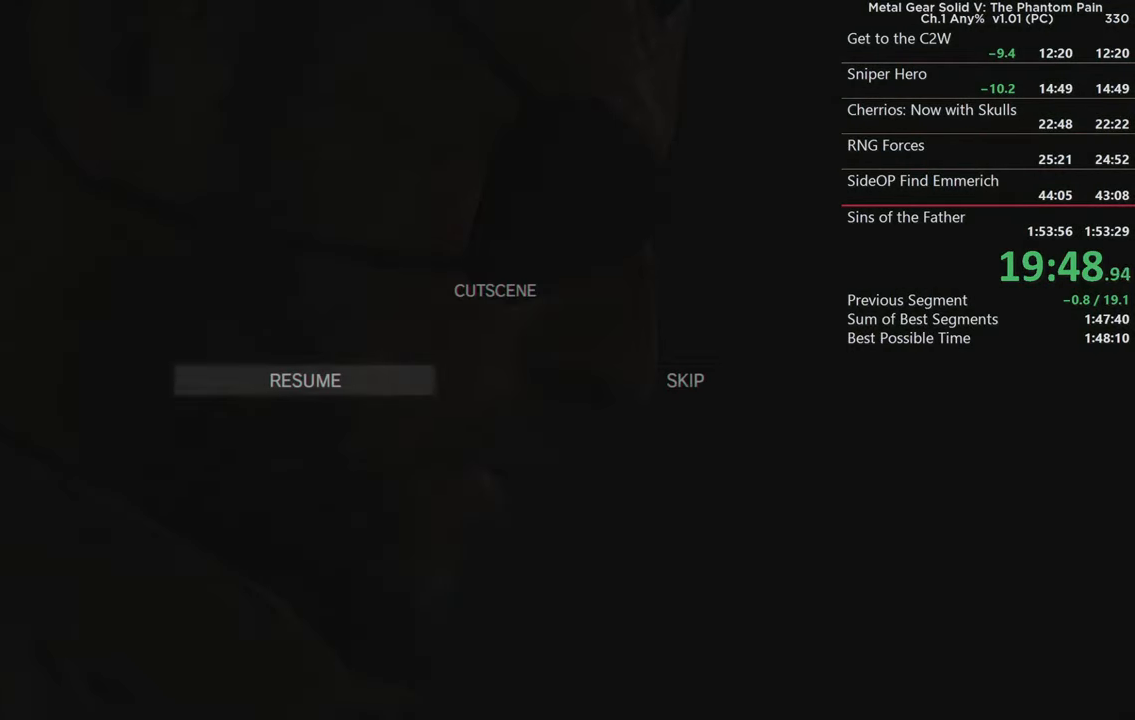
{"buttons": ["L2"], "left_stick": "up-right", "right_stick": "right", "events": [[83, "left_stick", "center"], [117, "CROSS", "down"], [217, "CROSS", "up"], [317, "left_stick", "right"], [400, "left_stick", "up-right"], [417, "right_stick", "right"], [450, "L2", "down"]]}
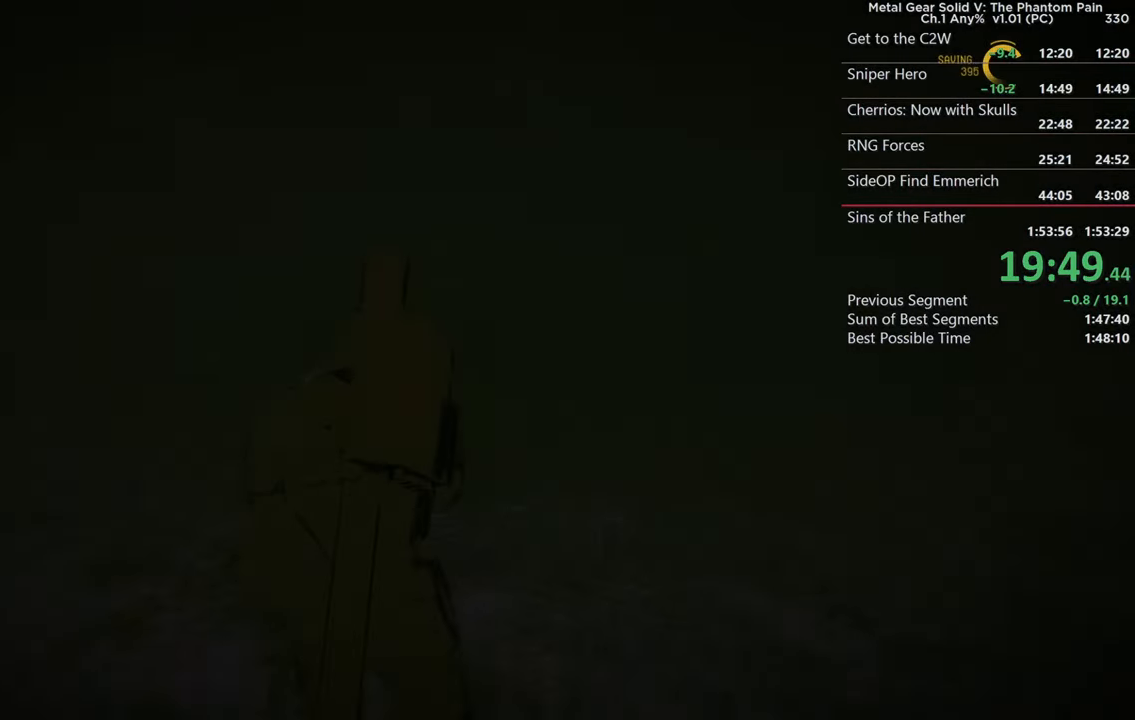
{"buttons": ["L2", "R2"], "left_stick": "center", "right_stick": "up", "events": [[200, "right_stick", "up-right"], [217, "R2", "down"], [367, "R2", "up"], [367, "left_stick", "center"], [367, "right_stick", "center"], [483, "right_stick", "up"], [500, "R2", "down"]]}
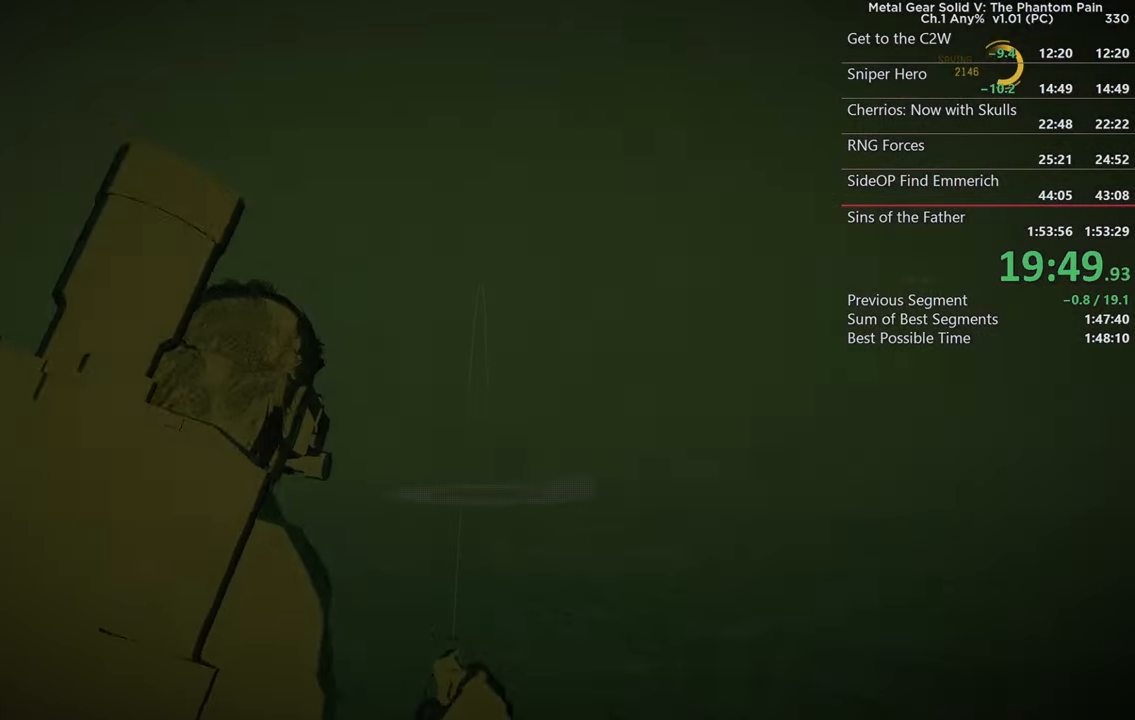
{"buttons": ["L2"], "left_stick": "left", "right_stick": "center", "events": [[117, "left_stick", "down-left"], [117, "right_stick", "center"], [150, "R2", "up"], [217, "left_stick", "center"], [284, "R2", "down"], [334, "right_stick", "up"], [417, "R2", "up"], [434, "right_stick", "center"], [467, "left_stick", "left"]]}
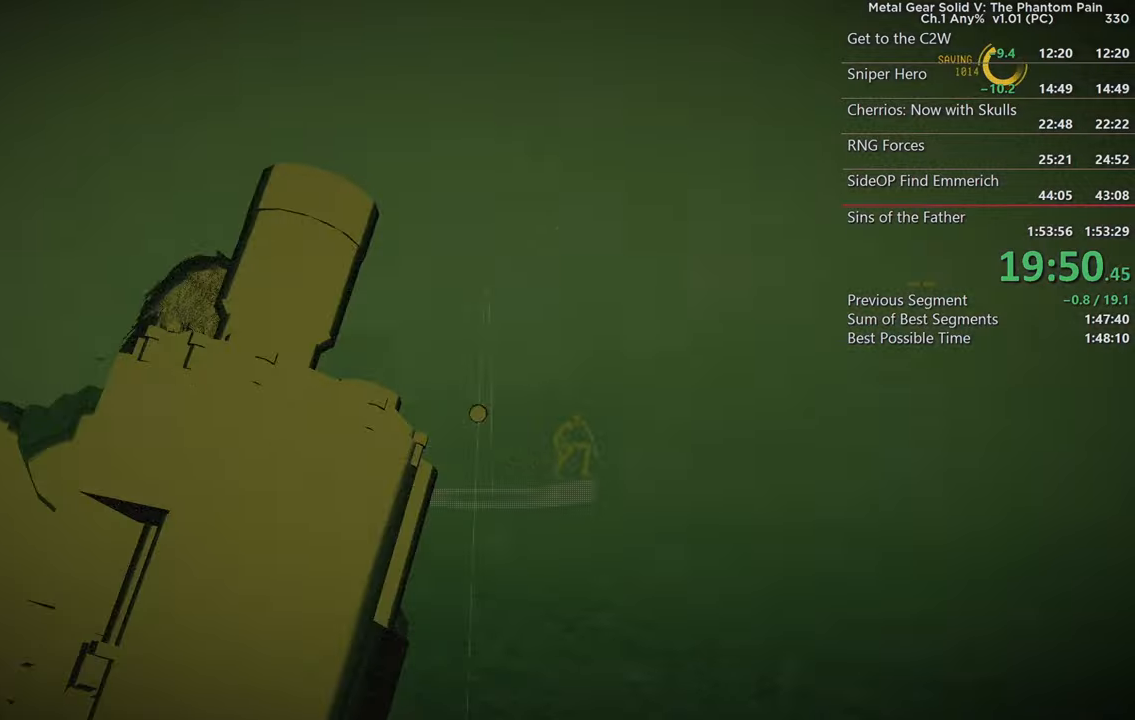
{"buttons": ["L2", "R2"], "left_stick": "center", "right_stick": "center", "events": [[34, "R2", "down"], [100, "left_stick", "center"], [167, "R2", "up"], [267, "R2", "down"], [384, "R2", "up"], [484, "R2", "down"]]}
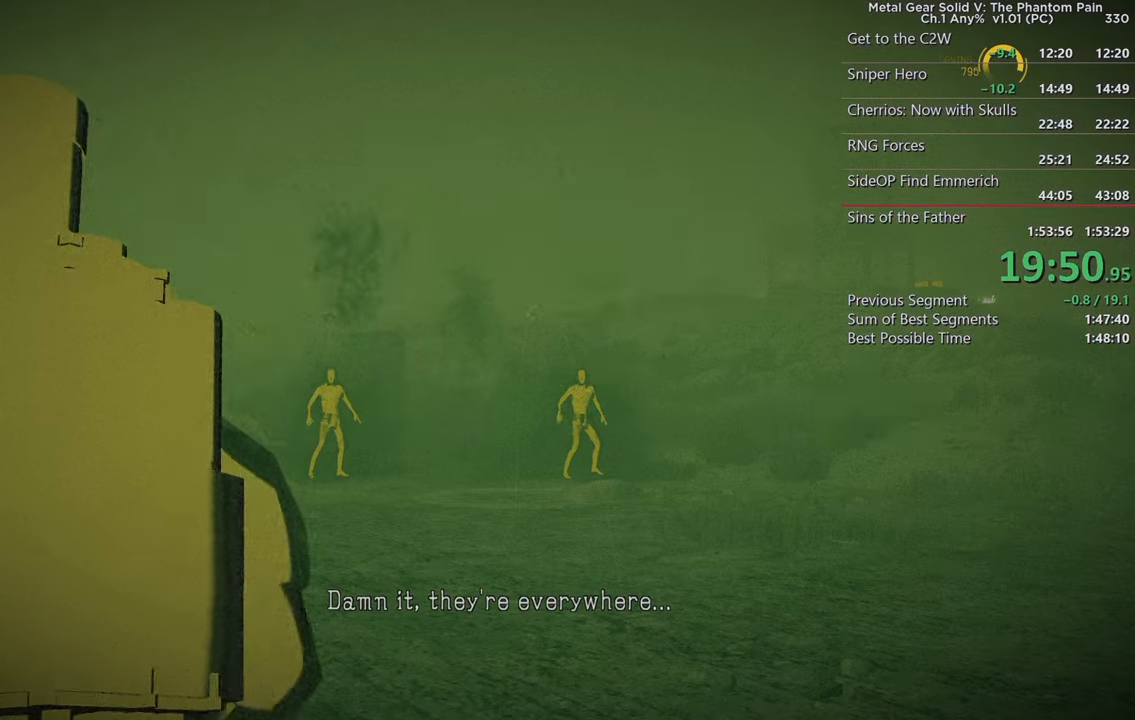
{"buttons": ["L2", "R2"], "left_stick": "center", "right_stick": "center", "events": [[34, "left_stick", "up"], [34, "right_stick", "up"], [117, "R2", "up"], [167, "left_stick", "center"], [200, "right_stick", "center"], [217, "R2", "down"], [250, "right_stick", "up"], [317, "left_stick", "down"], [334, "R2", "up"], [350, "right_stick", "center"], [434, "R2", "down"], [450, "left_stick", "center"]]}
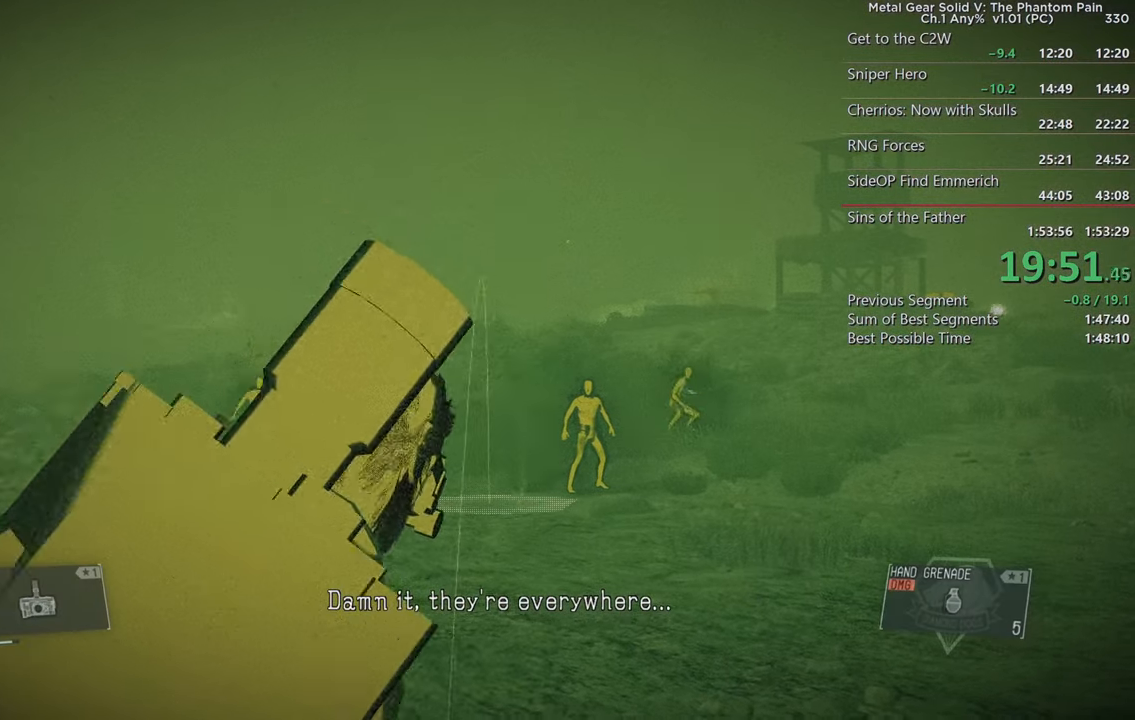
{"buttons": ["L2", "R2"], "left_stick": "down", "right_stick": "up", "events": [[67, "R2", "up"], [67, "left_stick", "up"], [150, "R2", "down"], [167, "left_stick", "up-right"], [167, "right_stick", "up"], [267, "left_stick", "center"], [284, "R2", "up"], [284, "right_stick", "center"], [400, "R2", "down"], [417, "right_stick", "up"], [484, "left_stick", "down"]]}
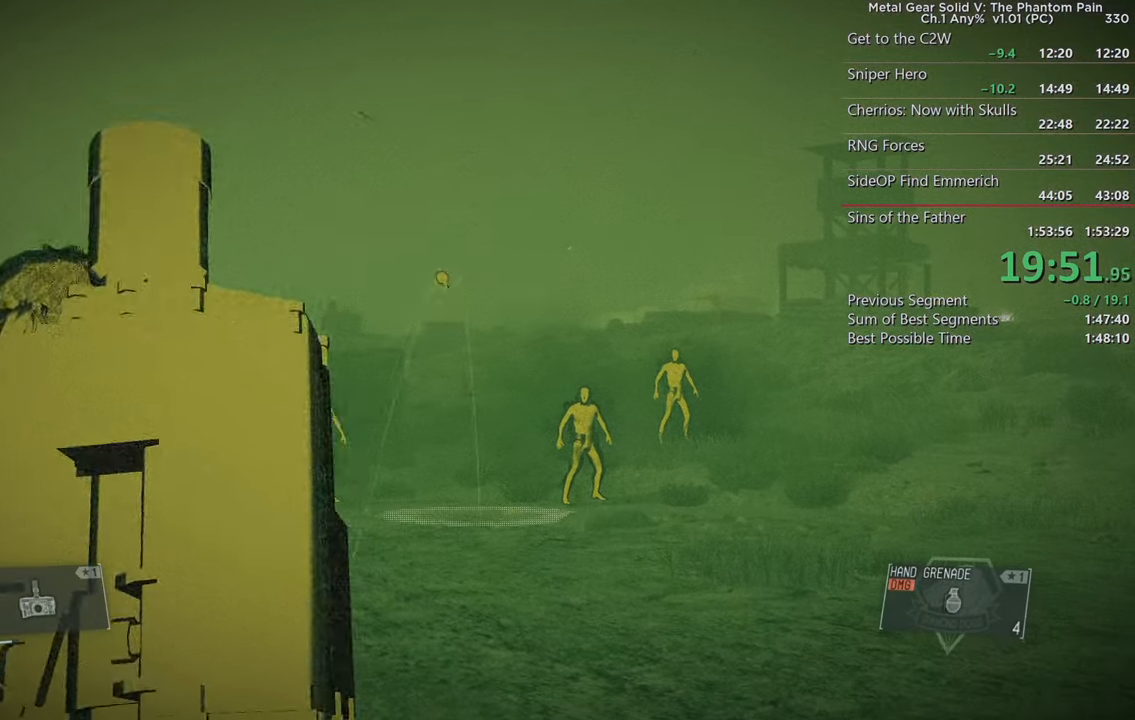
{"buttons": ["L2", "R2"], "left_stick": "center", "right_stick": "left", "events": [[17, "right_stick", "center"], [34, "R2", "up"], [150, "R2", "down"], [167, "left_stick", "right"], [217, "left_stick", "up-right"], [284, "R2", "up"], [367, "right_stick", "left"], [384, "R2", "down"], [417, "left_stick", "center"]]}
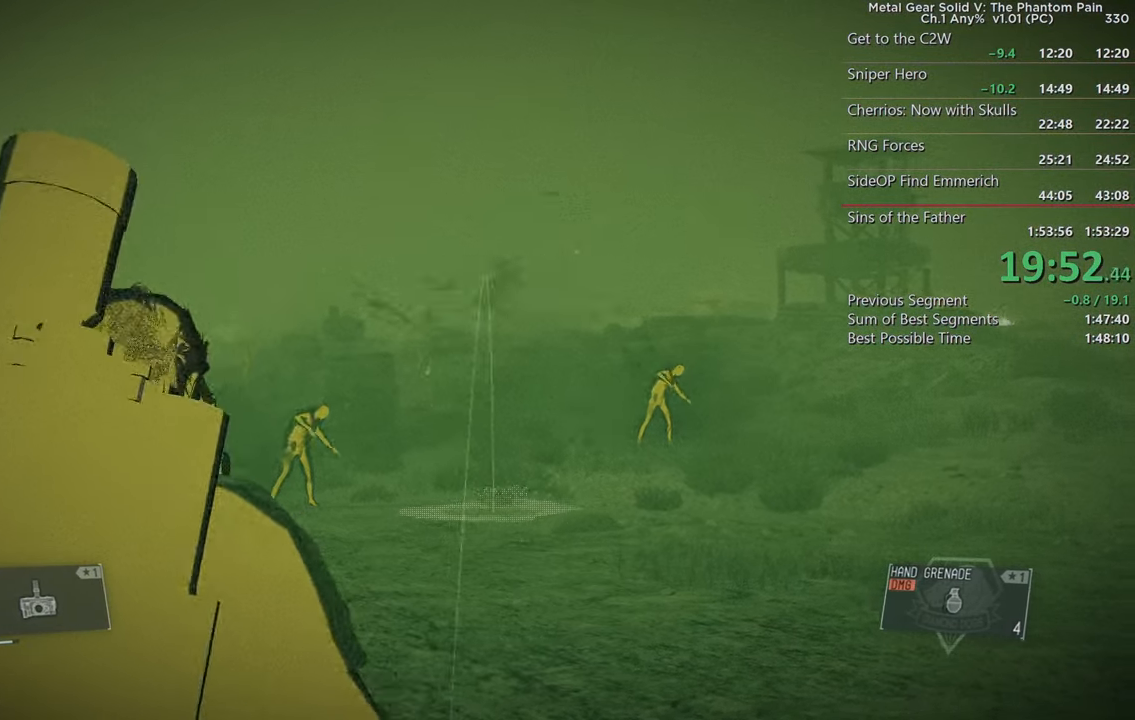
{"buttons": ["L2"], "left_stick": "center", "right_stick": "center", "events": [[17, "R2", "up"], [100, "right_stick", "center"], [117, "R2", "down"], [250, "R2", "up"], [350, "R2", "down"], [484, "R2", "up"]]}
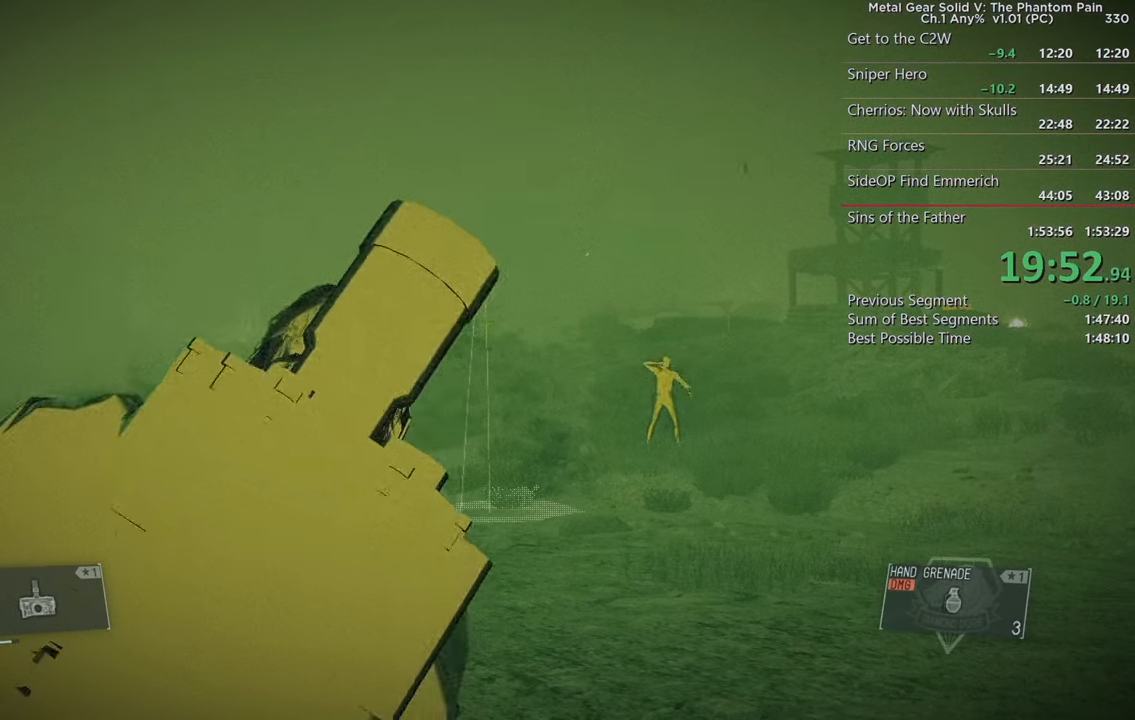
{"buttons": ["L2"], "left_stick": "up-right", "right_stick": "center", "events": [[84, "R2", "down"], [134, "left_stick", "down"], [217, "R2", "up"], [267, "left_stick", "center"], [317, "R2", "down"], [450, "R2", "up"], [467, "left_stick", "up-right"]]}
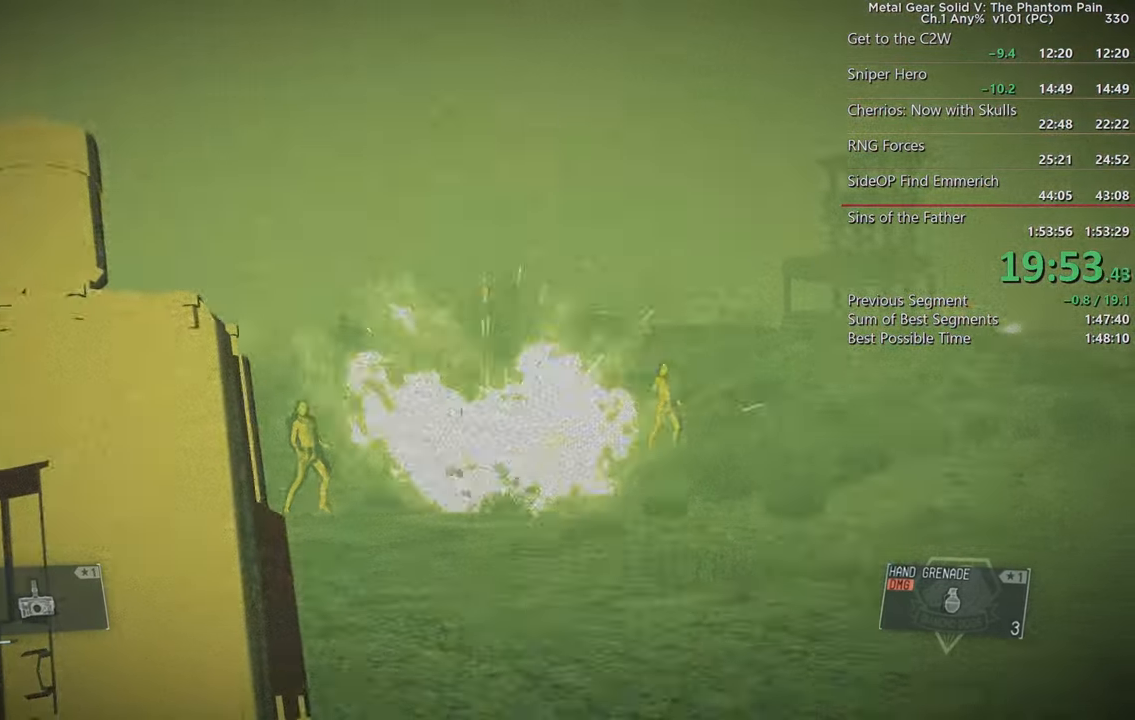
{"buttons": ["L2"], "left_stick": "center", "right_stick": "center", "events": [[67, "R2", "down"], [67, "right_stick", "up-left"], [150, "left_stick", "center"], [217, "R2", "up"], [217, "right_stick", "center"], [334, "R2", "down"], [334, "right_stick", "up"], [350, "left_stick", "up-right"], [417, "right_stick", "center"], [467, "R2", "up"], [484, "left_stick", "center"]]}
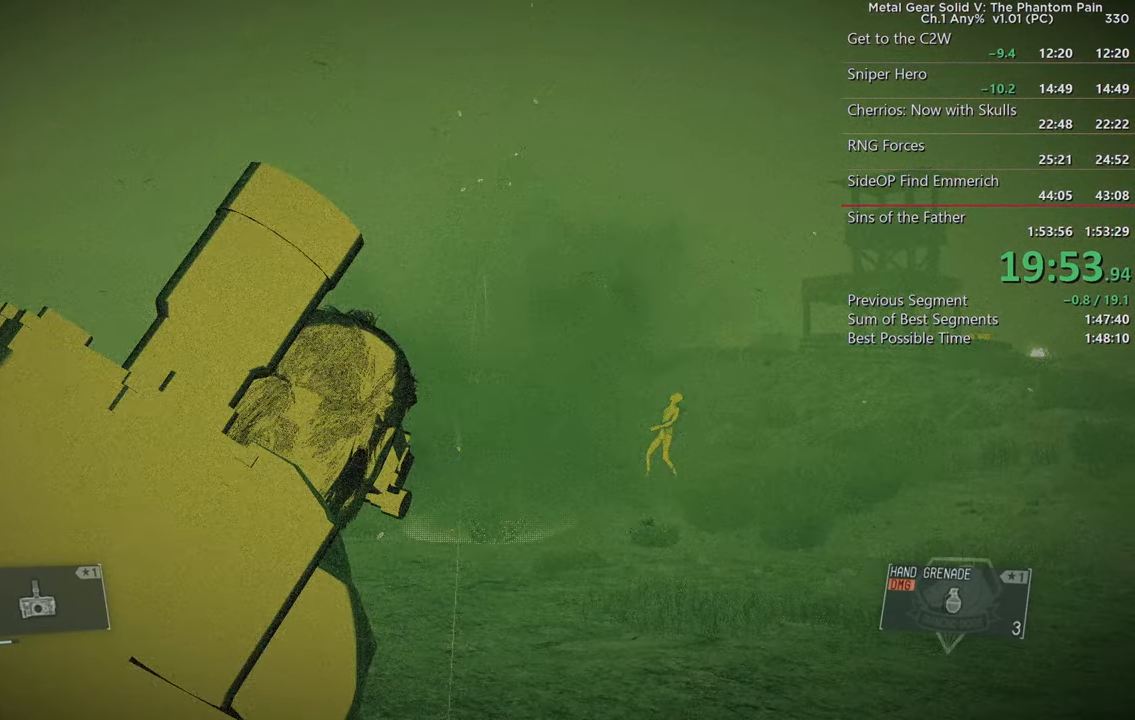
{"buttons": ["L2"], "left_stick": "center", "right_stick": "center", "events": [[67, "R2", "down"], [100, "right_stick", "up"], [167, "right_stick", "center"], [200, "R2", "up"], [284, "left_stick", "down"], [317, "R2", "down"], [450, "R2", "up"], [450, "left_stick", "center"]]}
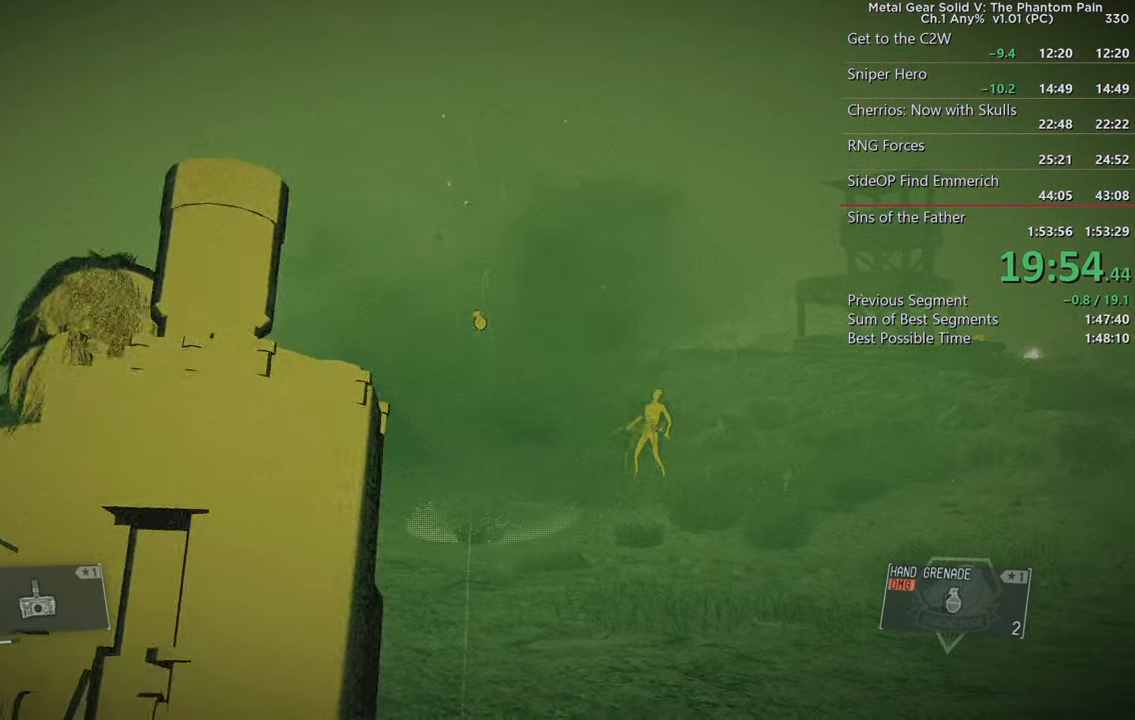
{"buttons": ["L2", "R2"], "left_stick": "up-right", "right_stick": "down-left", "events": [[67, "R2", "down"], [67, "left_stick", "down"], [200, "left_stick", "center"], [234, "R2", "up"], [367, "R2", "down"], [367, "right_stick", "down"], [400, "left_stick", "up-right"], [434, "right_stick", "down-left"]]}
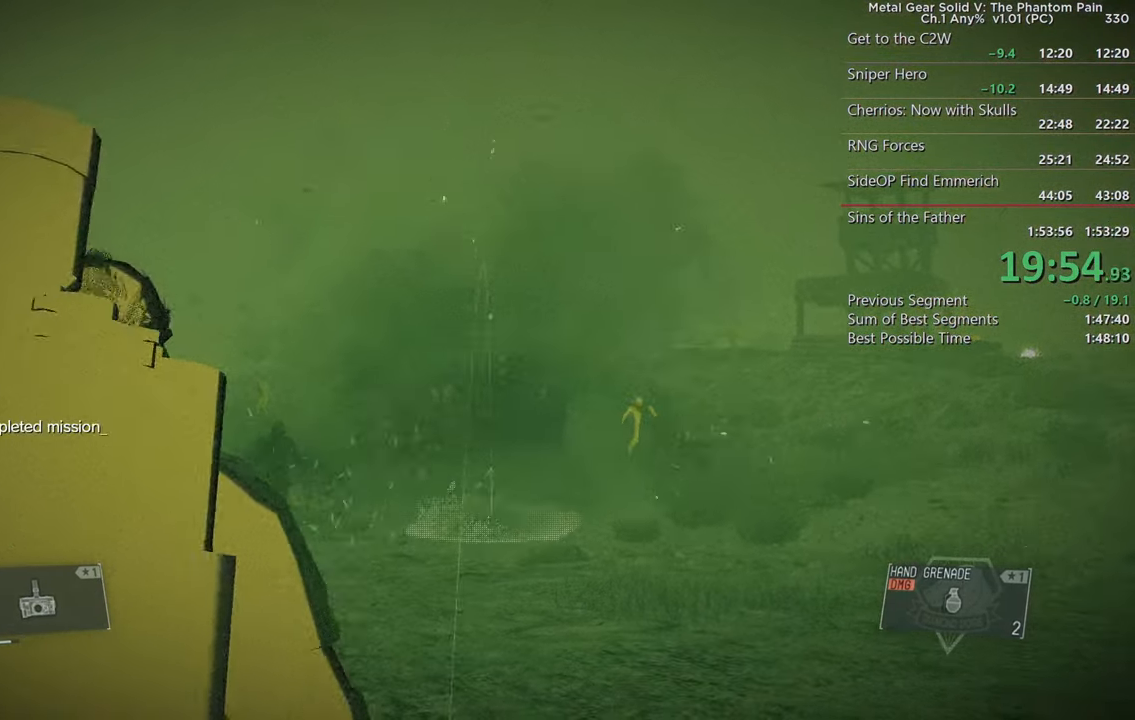
{"buttons": ["L2"], "left_stick": "center", "right_stick": "center", "events": [[17, "left_stick", "center"], [50, "R2", "up"], [217, "R2", "down"], [300, "left_stick", "up-right"], [383, "R2", "up"], [383, "right_stick", "center"], [450, "left_stick", "center"]]}
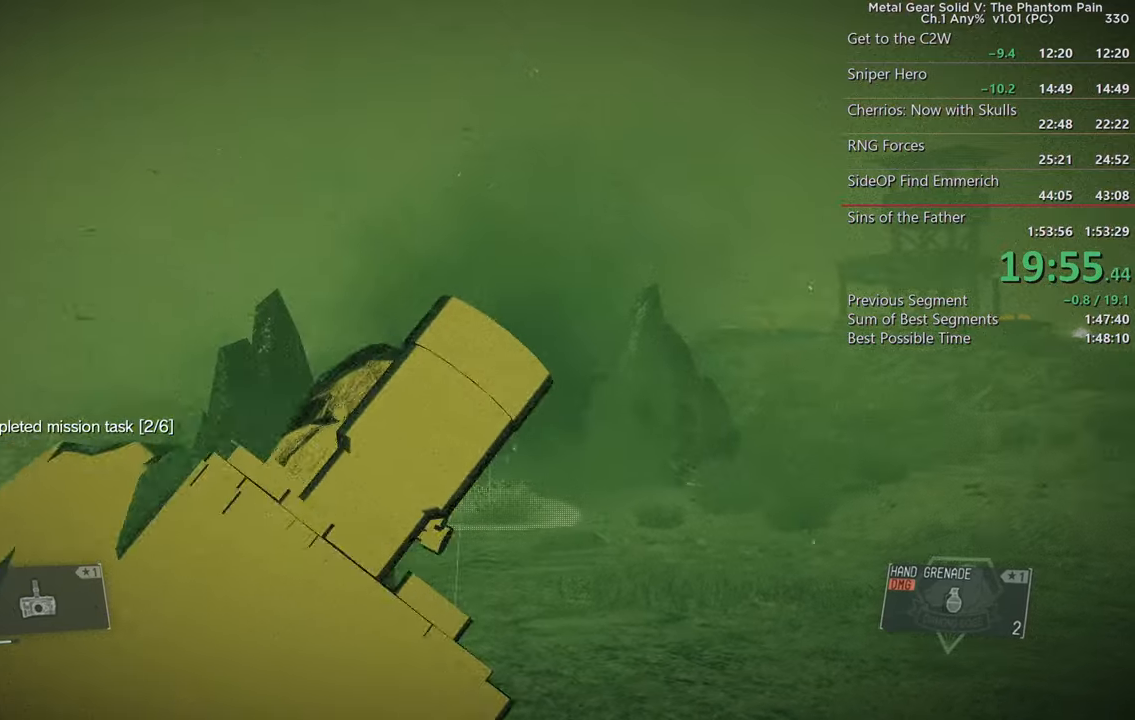
{"buttons": [], "left_stick": "left", "right_stick": "down-left", "events": [[300, "L2", "up"], [383, "left_stick", "left"], [500, "right_stick", "down-left"]]}
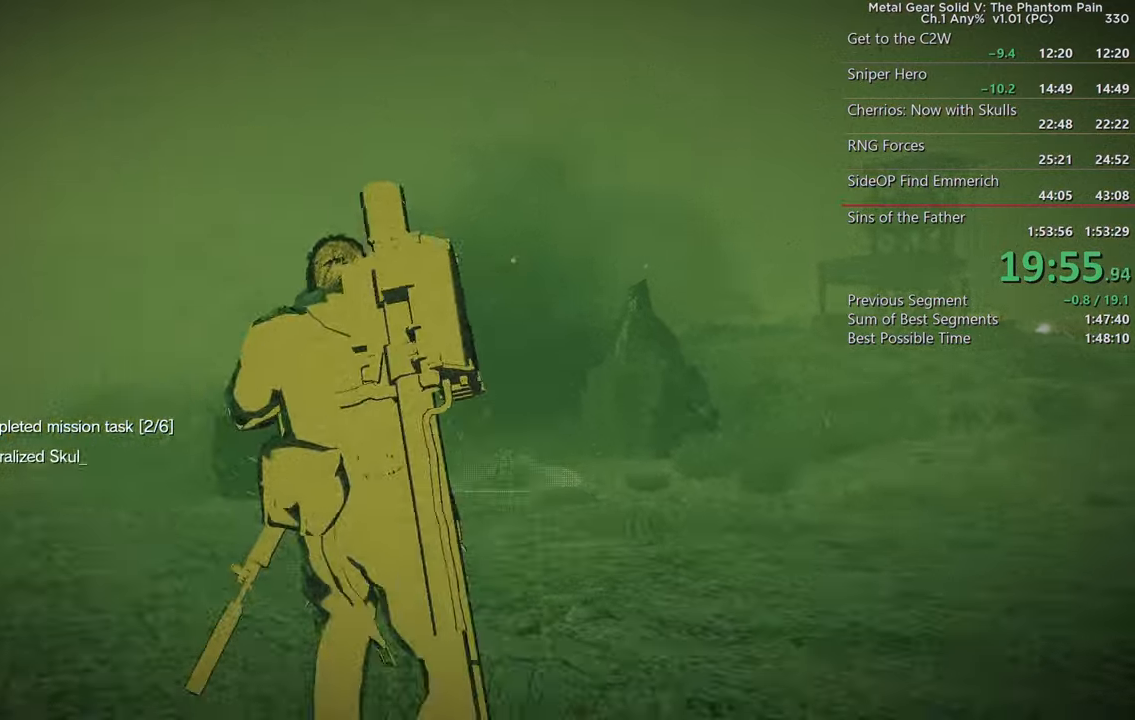
{"buttons": [], "left_stick": "center", "right_stick": "center", "events": [[233, "left_stick", "up-left"], [316, "right_stick", "center"], [333, "left_stick", "up"], [450, "left_stick", "center"]]}
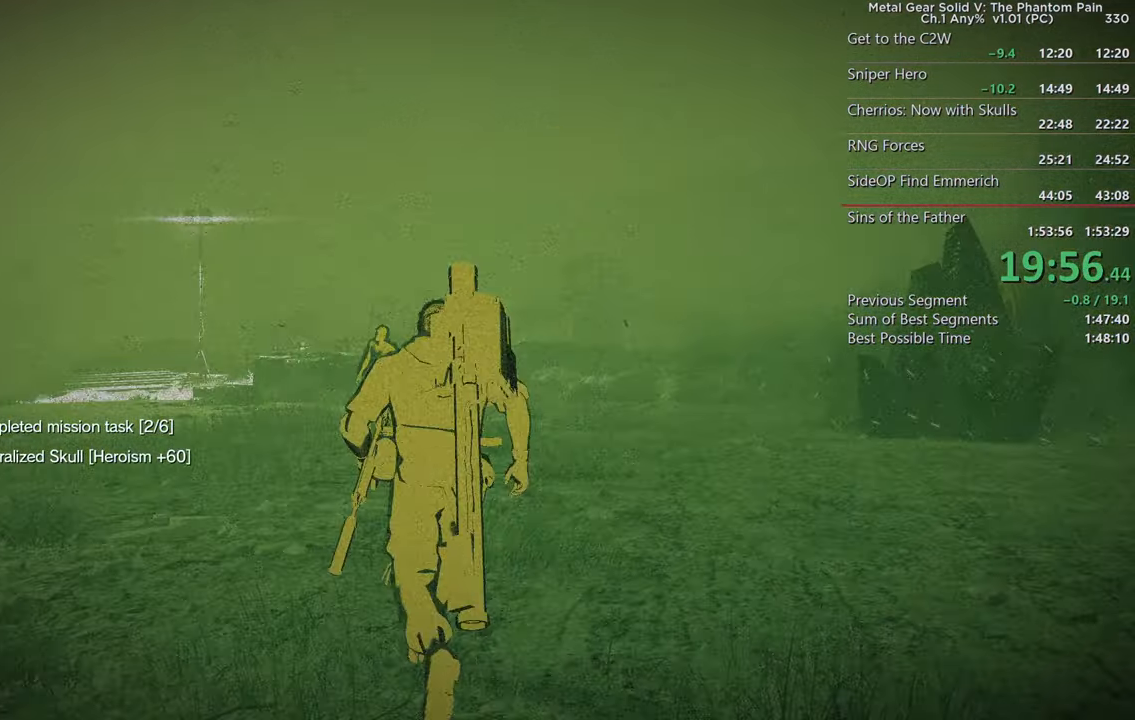
{"buttons": ["L2"], "left_stick": "center", "right_stick": "up-right", "events": [[66, "DPAD_UP", "down"], [166, "DPAD_UP", "up"], [316, "L2", "down"], [350, "right_stick", "up-right"]]}
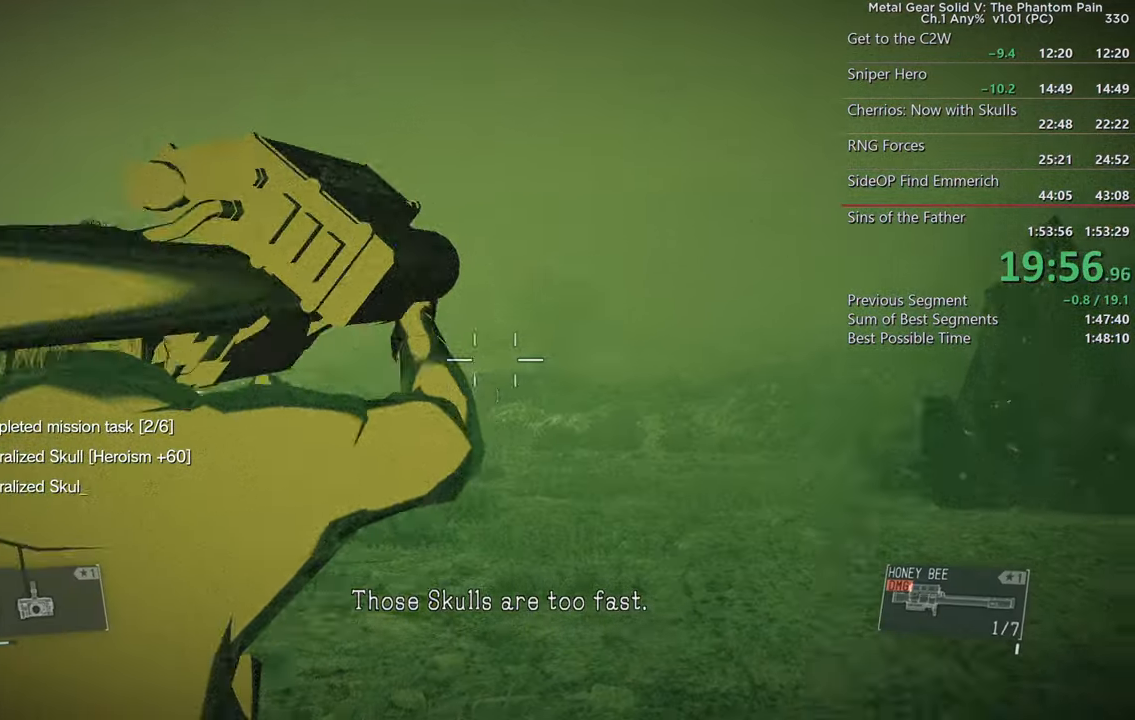
{"buttons": ["L2"], "left_stick": "center", "right_stick": "center", "events": [[66, "right_stick", "center"], [200, "right_stick", "up"], [316, "right_stick", "center"]]}
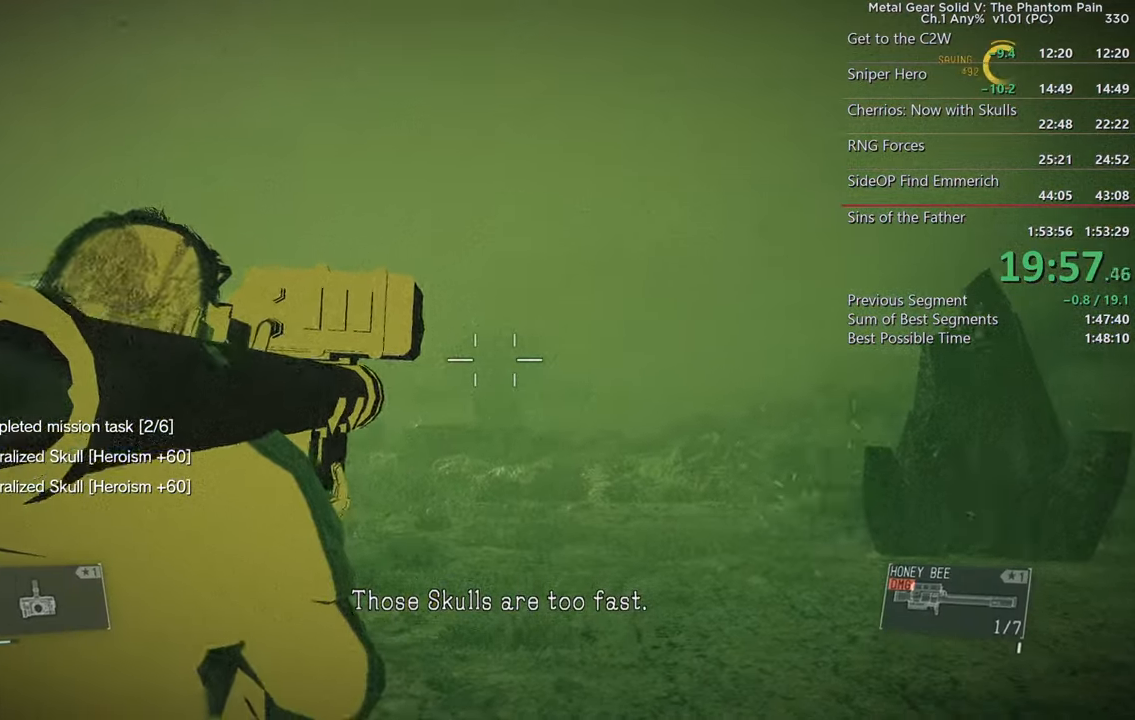
{"buttons": [], "left_stick": "center", "right_stick": "center", "events": [[83, "R2", "down"], [216, "R2", "up"], [366, "L2", "up"]]}
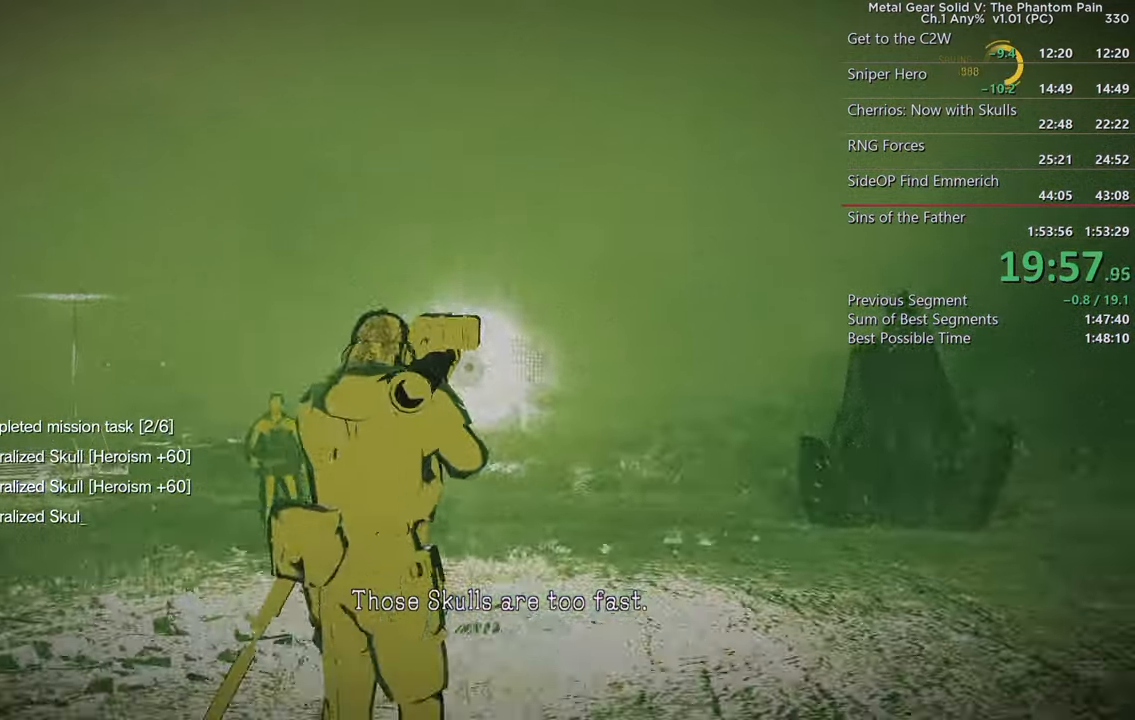
{"buttons": ["DPAD_LEFT"], "left_stick": "center", "right_stick": "center", "events": [[383, "DPAD_LEFT", "down"]]}
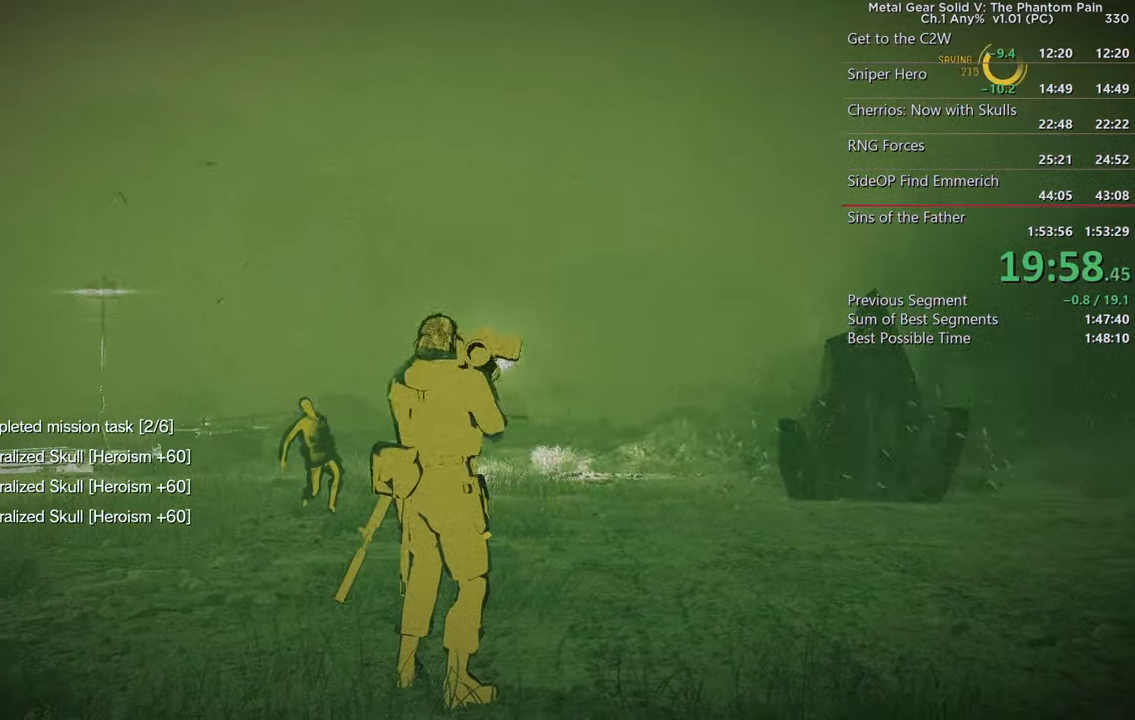
{"buttons": ["DPAD_LEFT"], "left_stick": "center", "right_stick": "center", "events": [[366, "right_stick", "up"], [466, "right_stick", "center"]]}
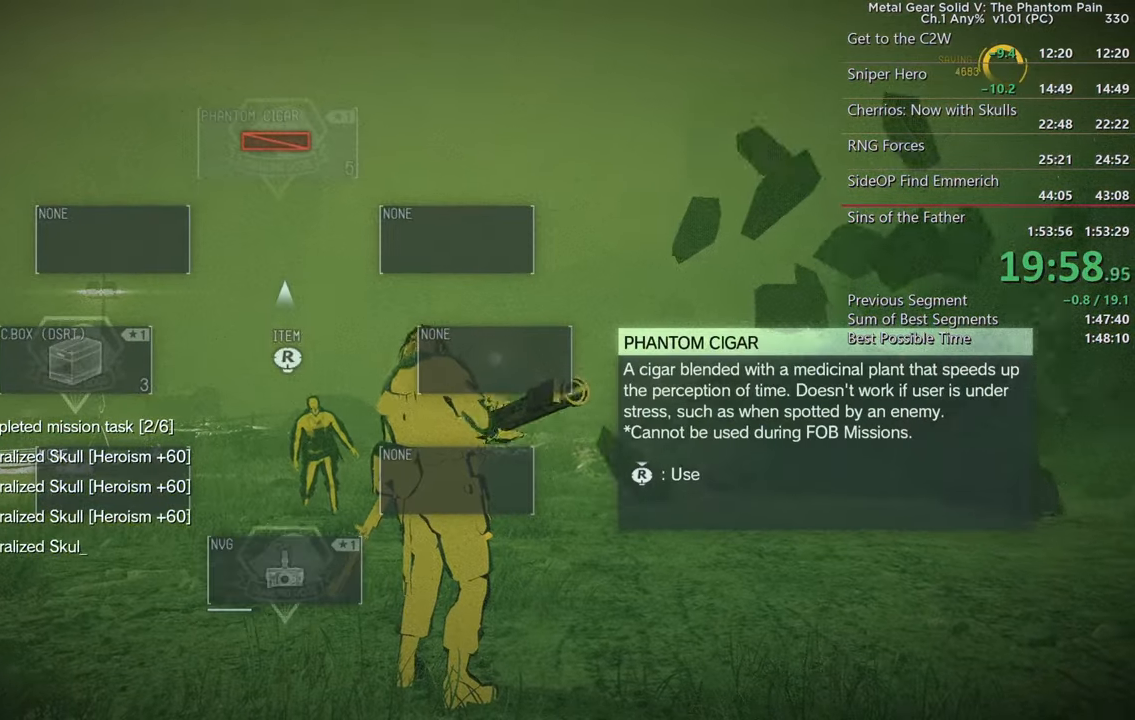
{"buttons": [], "left_stick": "center", "right_stick": "center", "events": [[100, "R3", "down"], [150, "L2", "down"], [183, "DPAD_LEFT", "up"], [200, "R3", "up"], [266, "L2", "up"]]}
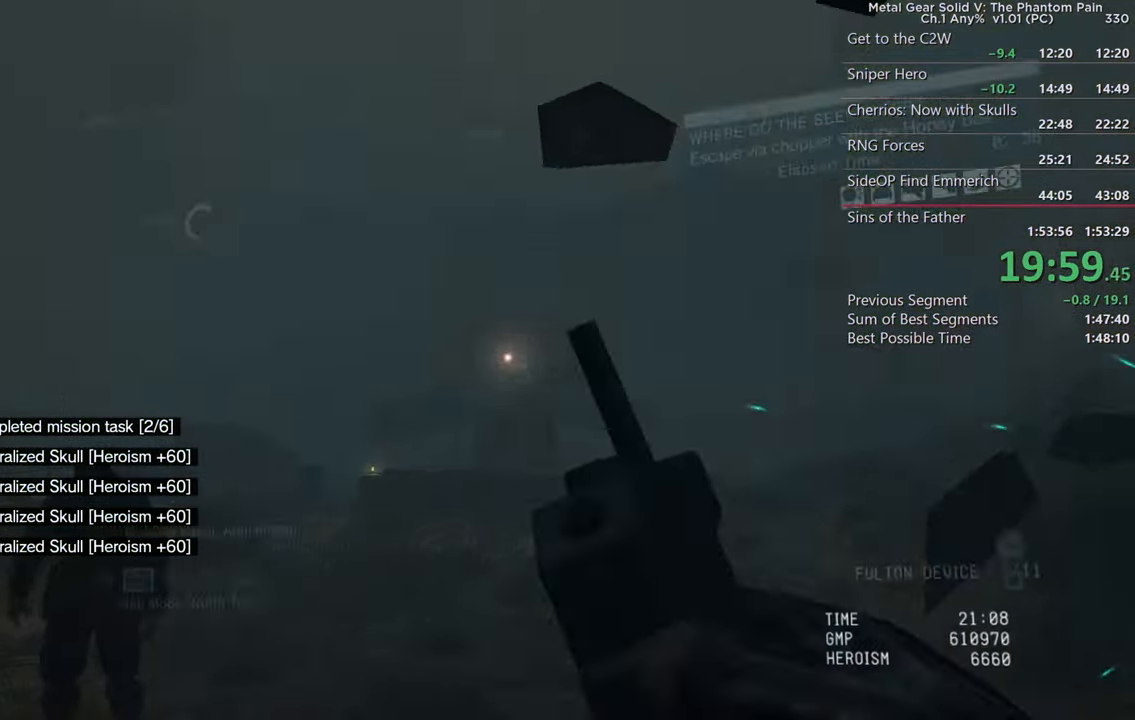
{"buttons": ["DPAD_DOWN"], "left_stick": "center", "right_stick": "center", "events": [[166, "R1", "down"], [316, "R1", "up"], [450, "DPAD_DOWN", "down"]]}
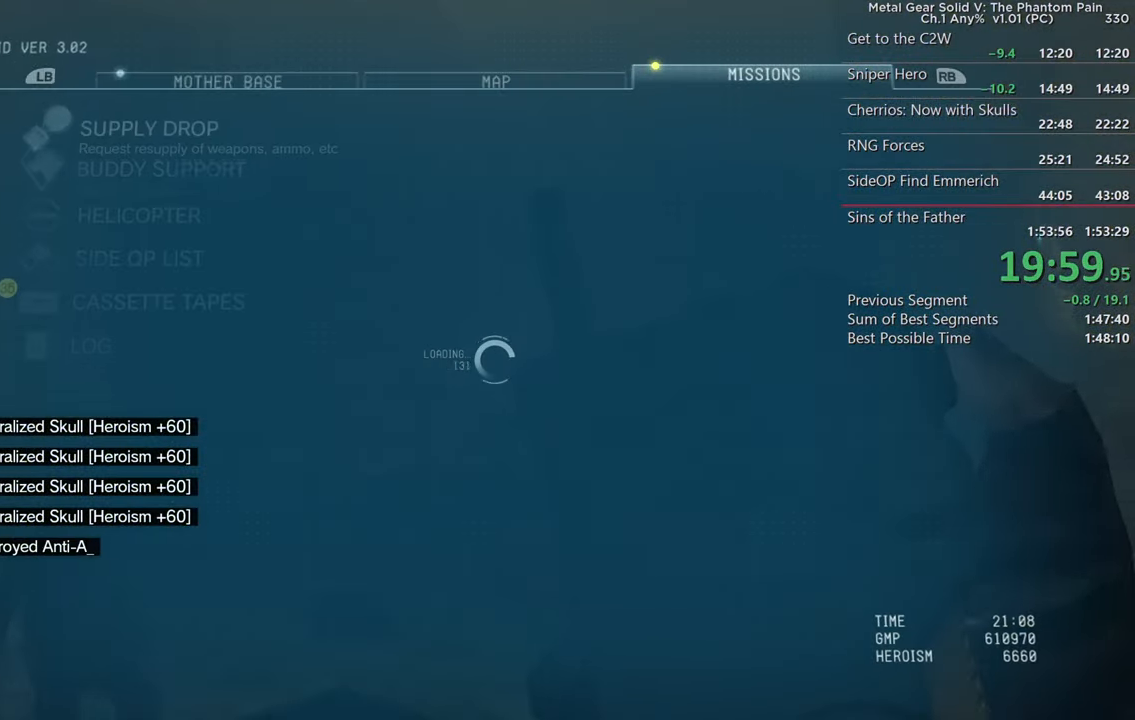
{"buttons": [], "left_stick": "center", "right_stick": "center", "events": [[33, "DPAD_DOWN", "up"], [100, "DPAD_DOWN", "down"], [200, "DPAD_DOWN", "up"], [366, "CROSS", "down"], [467, "CROSS", "up"]]}
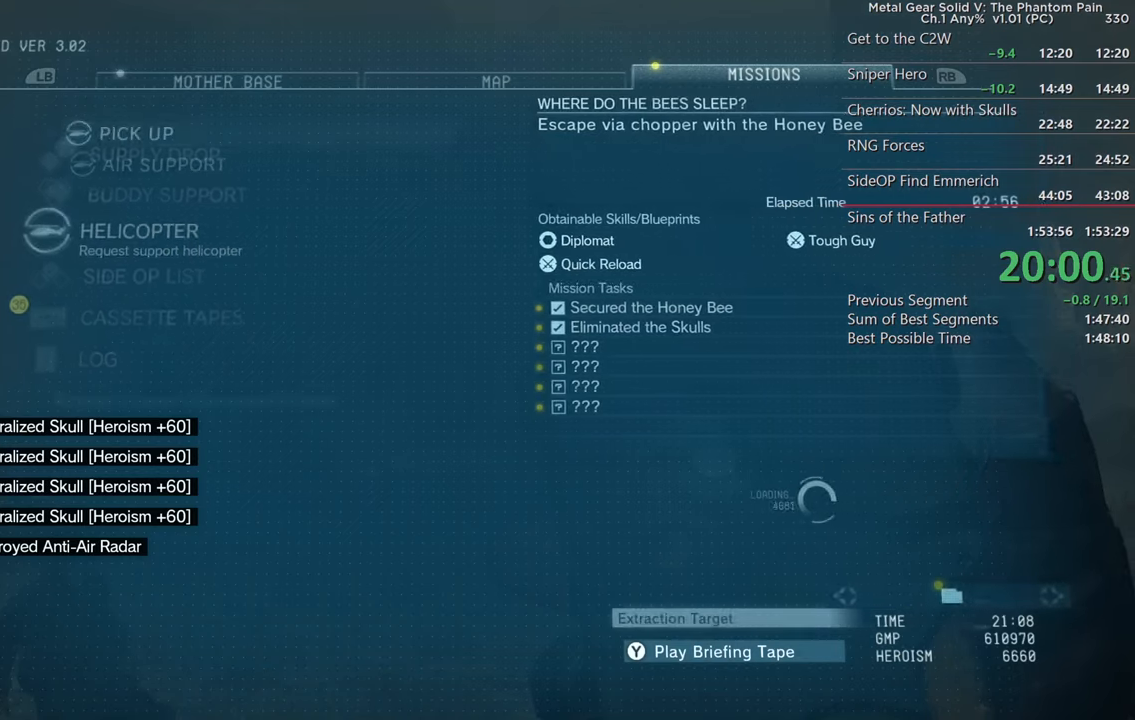
{"buttons": [], "left_stick": "center", "right_stick": "center", "events": [[117, "CROSS", "down"], [217, "CROSS", "up"]]}